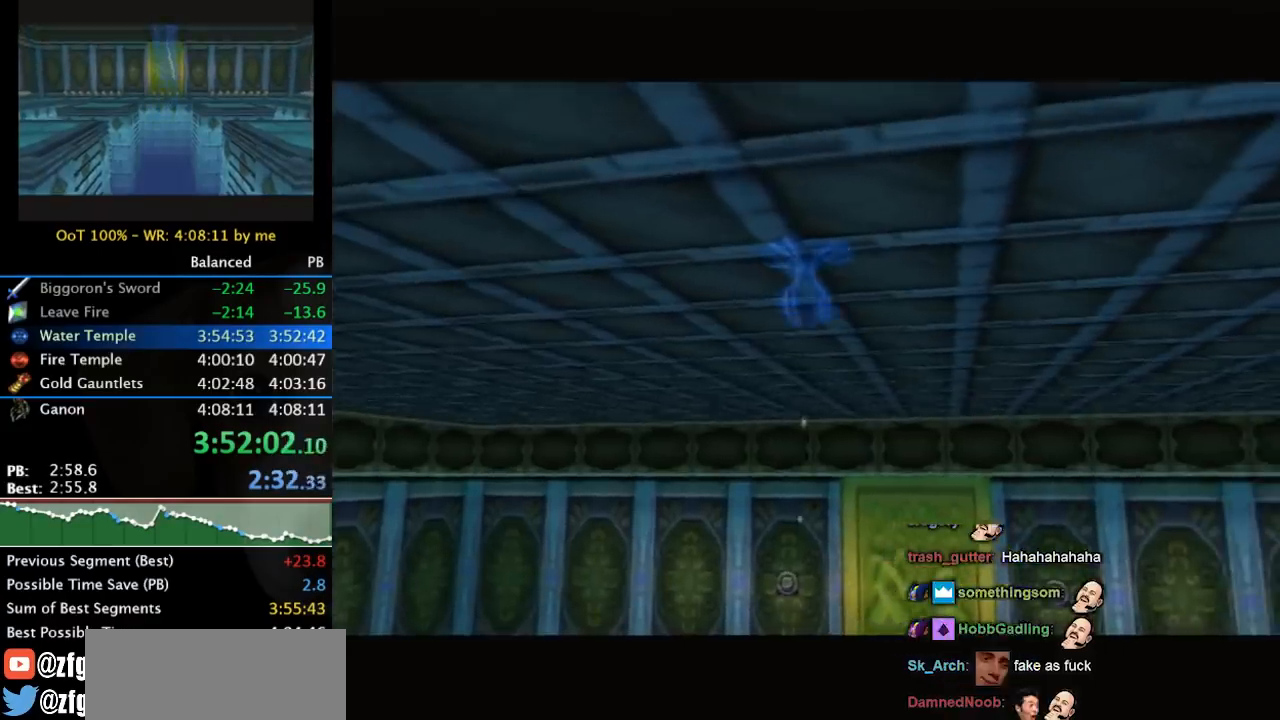
Gameplay with a controller (Nintendo layout); each line is a JSON object with the inputs held at the frame after it. "events" lists button and stick changes between this image and that frame as [ms after this image, input, new state], when the widget could be followed in between. Not read: L3 R3.
{"buttons": [], "left_stick": "center", "right_stick": "center", "events": [[300, "A", "down"], [300, "B", "down"], [333, "B", "up"], [367, "A", "up"], [433, "A", "down"], [433, "B", "down"], [500, "A", "up"], [500, "B", "up"]]}
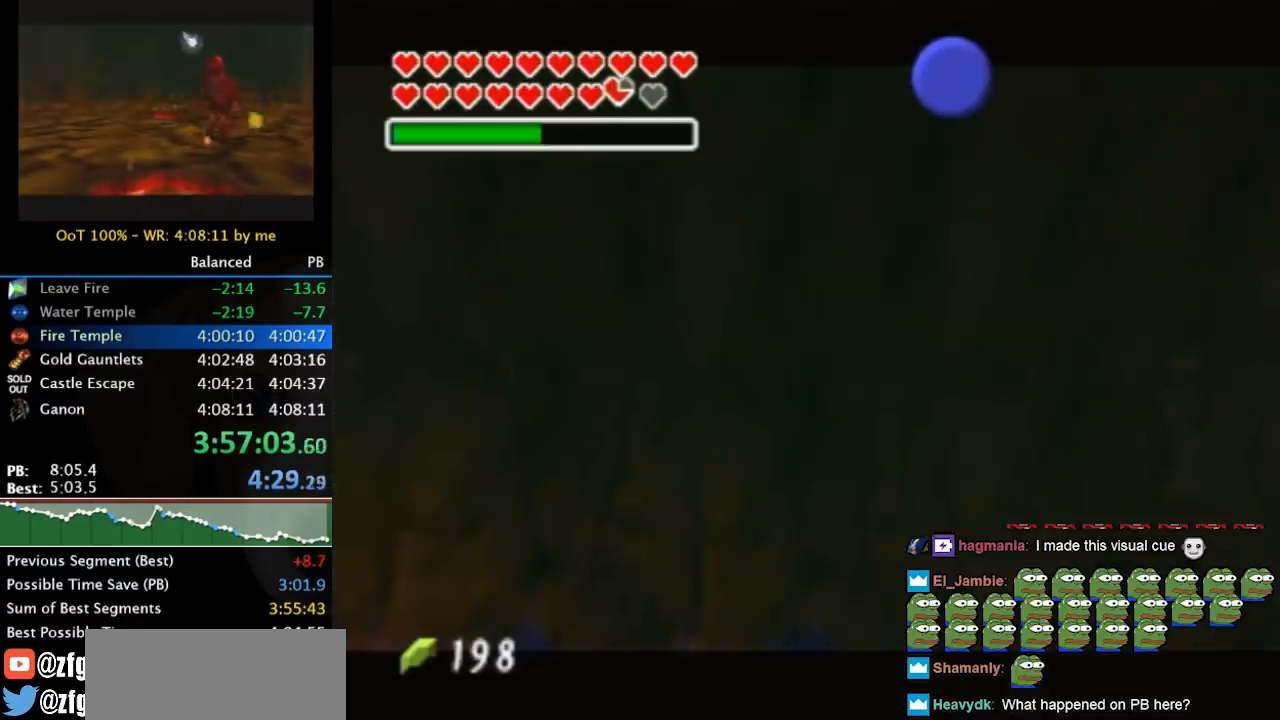
{"buttons": [], "left_stick": "center", "right_stick": "center", "events": [[100, "A", "down"], [100, "B", "down"], [167, "A", "up"], [167, "B", "up"], [233, "A", "down"], [233, "B", "down"], [300, "A", "up"], [300, "B", "up"], [400, "A", "down"], [400, "B", "down"], [433, "B", "up"], [467, "A", "up"]]}
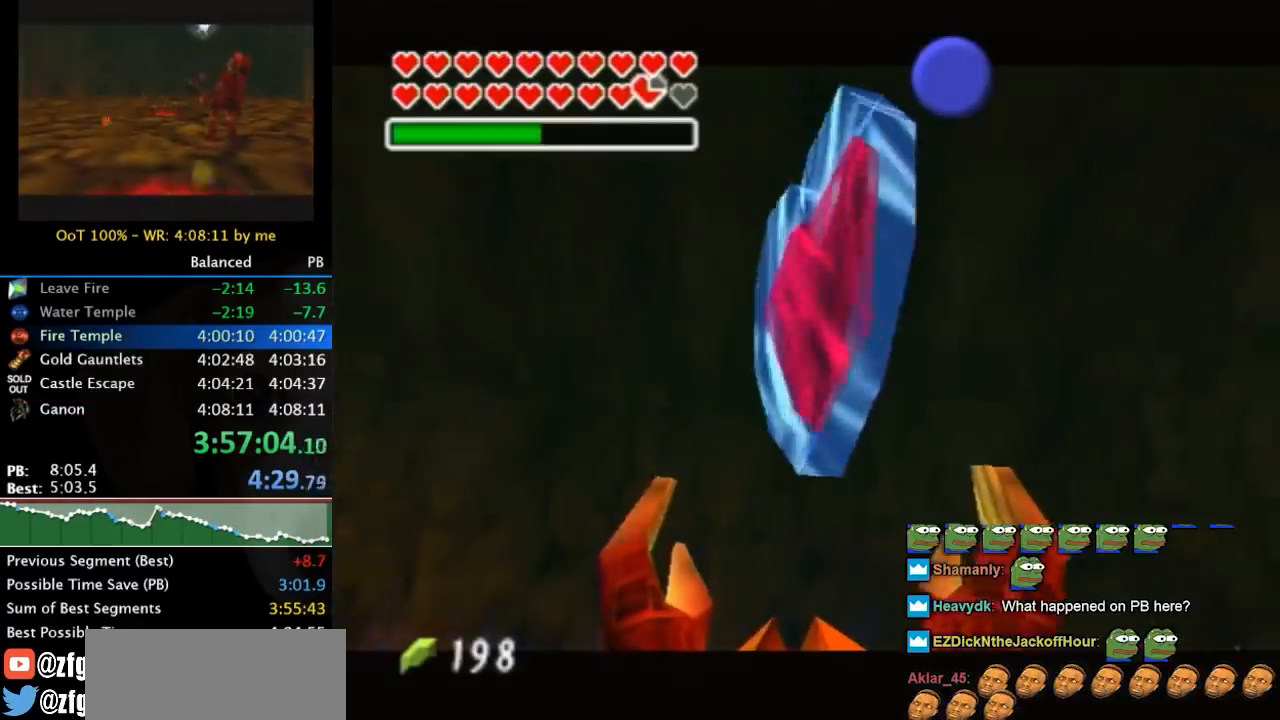
{"buttons": [], "left_stick": "center", "right_stick": "center", "events": [[67, "A", "down"], [67, "B", "down"], [133, "A", "up"], [133, "B", "up"]]}
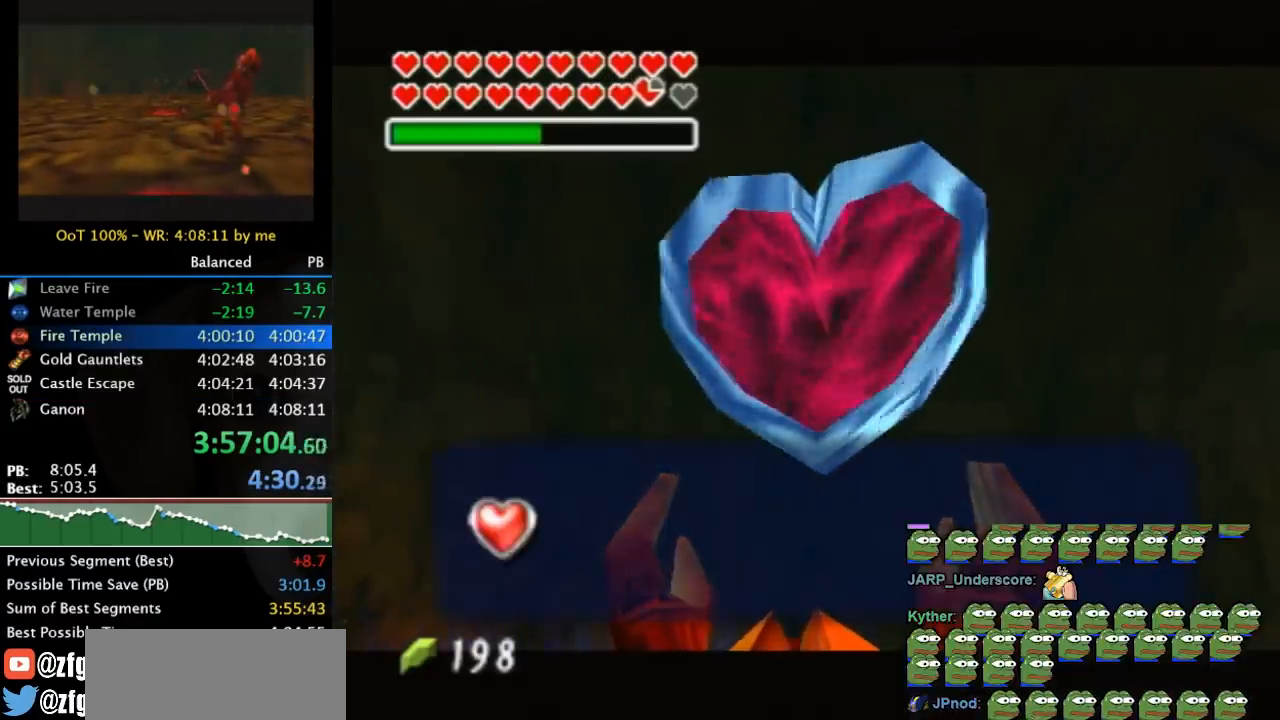
{"buttons": ["X"], "left_stick": "center", "right_stick": "center", "events": [[100, "A", "down"], [100, "B", "down"], [167, "B", "up"], [200, "A", "up"], [267, "A", "down"], [267, "B", "down"], [367, "A", "up"], [367, "B", "up"], [500, "X", "down"]]}
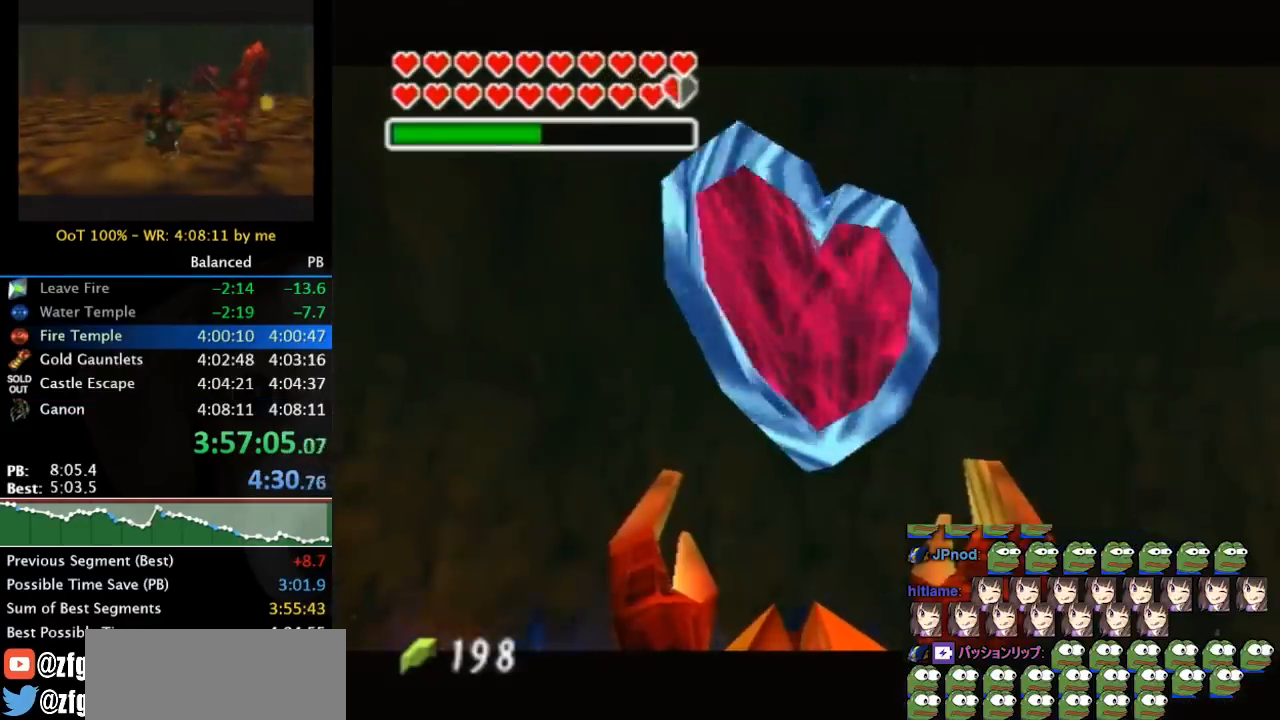
{"buttons": [], "left_stick": "center", "right_stick": "center", "events": [[67, "X", "up"], [133, "X", "down"], [200, "X", "up"], [267, "X", "down"], [333, "X", "up"], [400, "X", "down"], [467, "X", "up"]]}
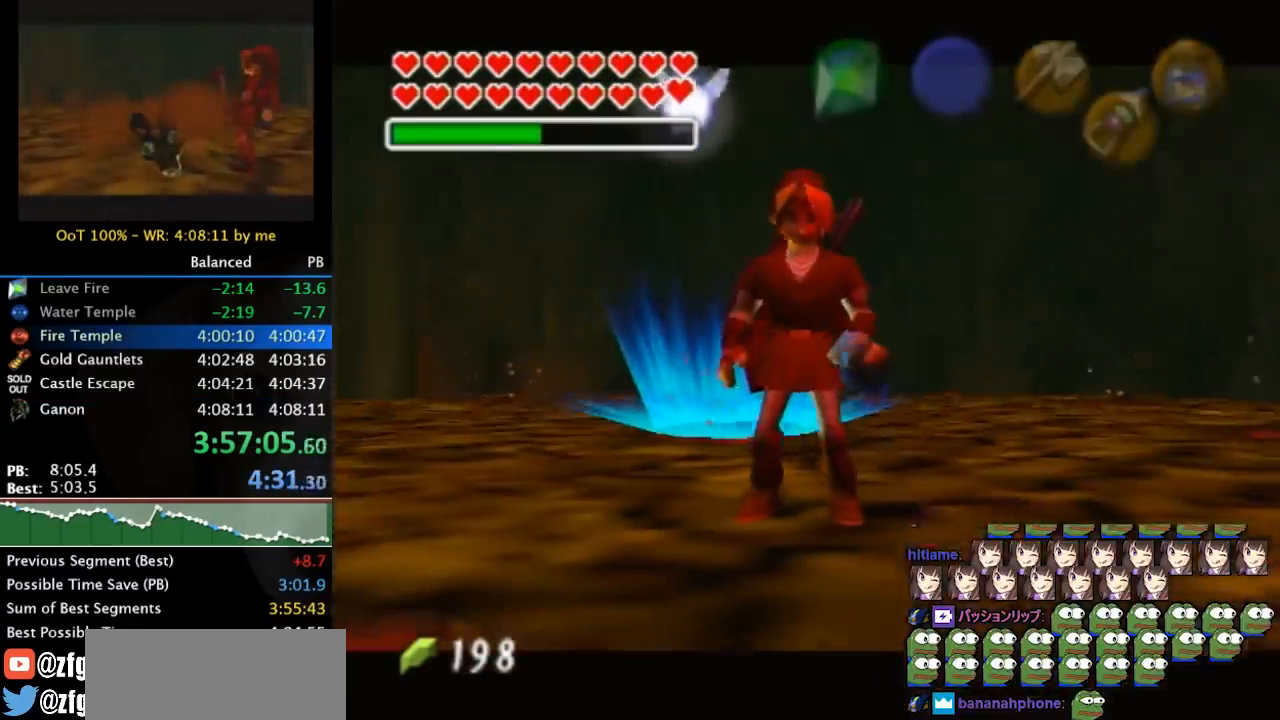
{"buttons": [], "left_stick": "center", "right_stick": "center", "events": [[33, "X", "down"], [100, "X", "up"], [167, "X", "down"], [267, "X", "up"]]}
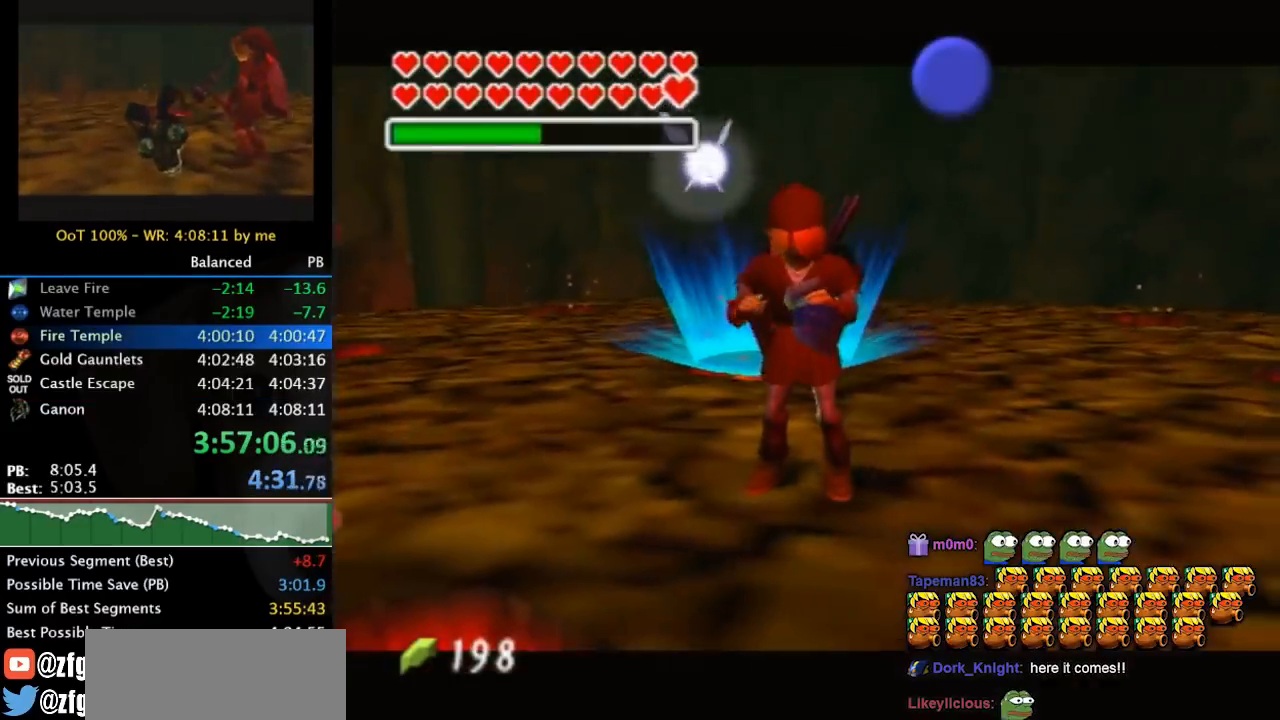
{"buttons": [], "left_stick": "center", "right_stick": "center", "events": []}
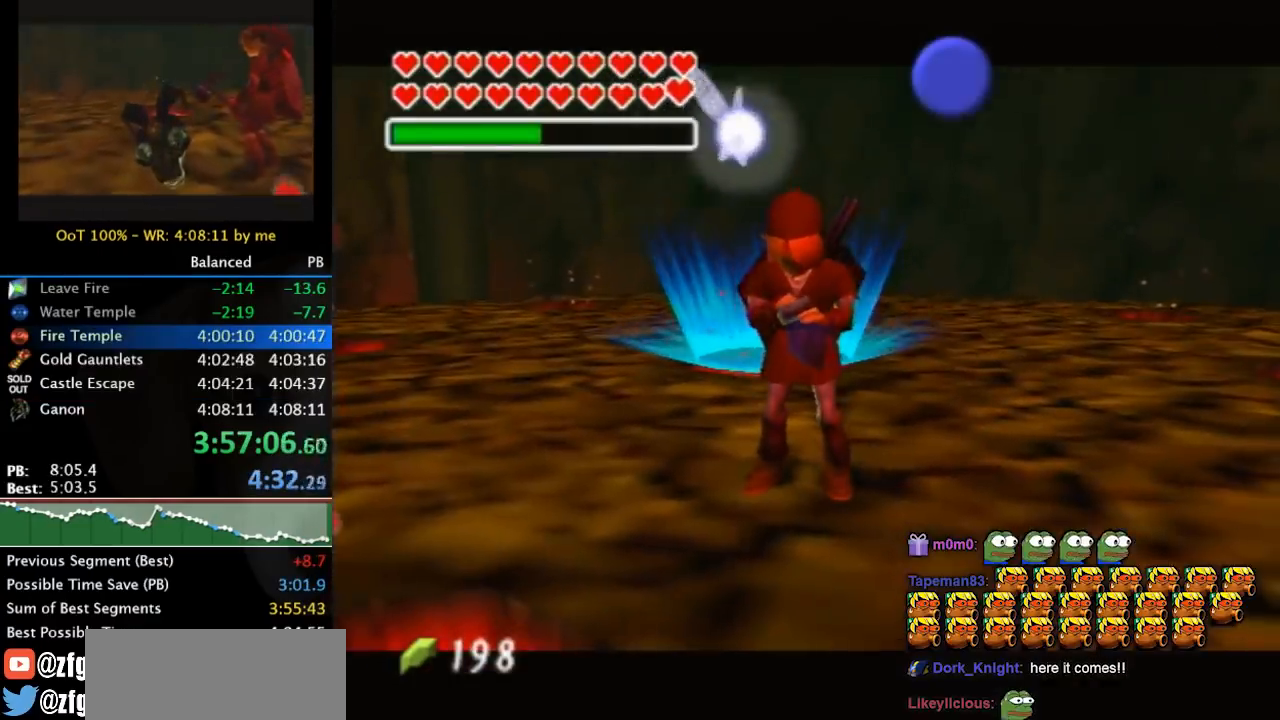
{"buttons": [], "left_stick": "center", "right_stick": "center", "events": []}
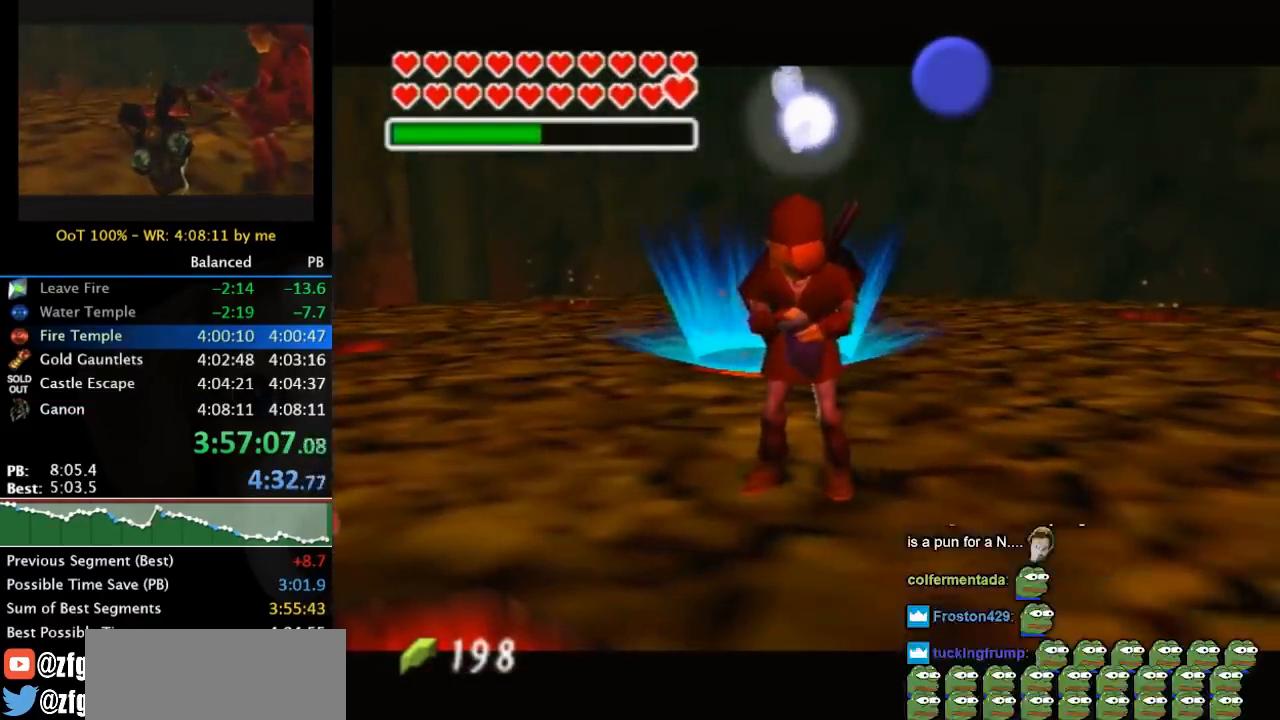
{"buttons": [], "left_stick": "center", "right_stick": "center", "events": []}
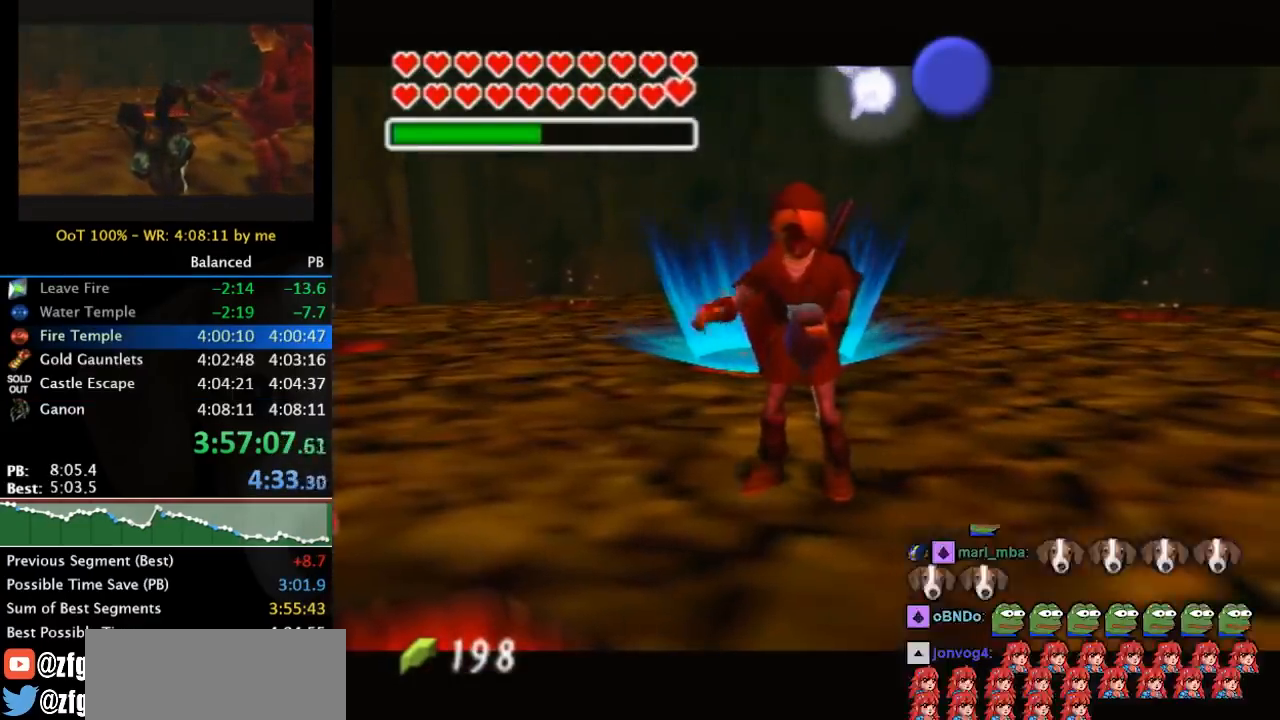
{"buttons": [], "left_stick": "center", "right_stick": "center", "events": []}
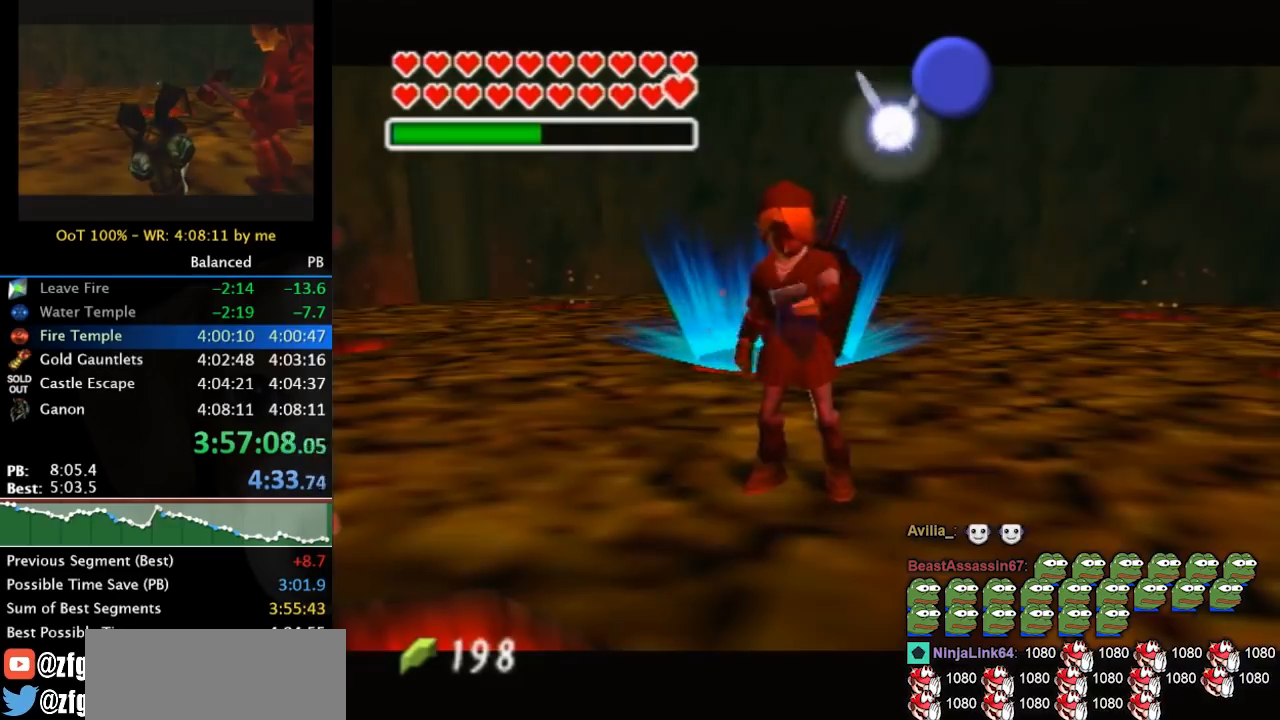
{"buttons": ["L1"], "left_stick": "center", "right_stick": "center", "events": [[233, "L1", "down"]]}
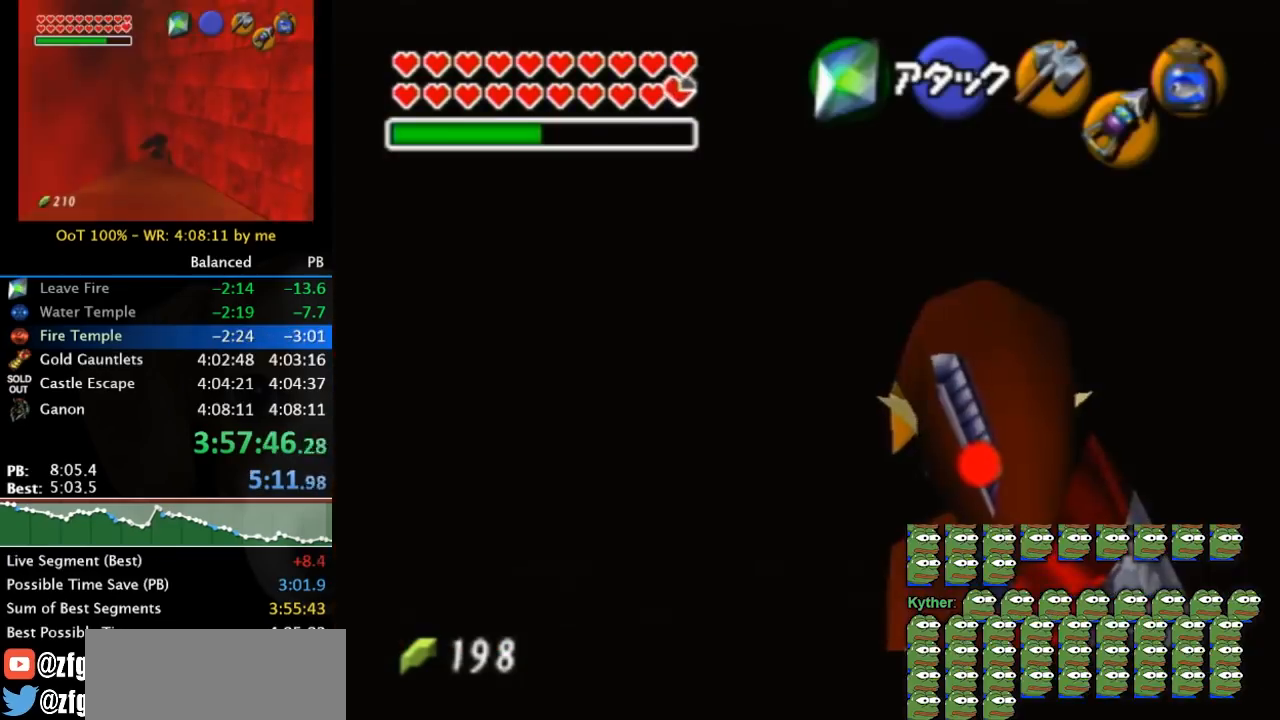
{"buttons": ["L1"], "left_stick": "center", "right_stick": "center", "events": []}
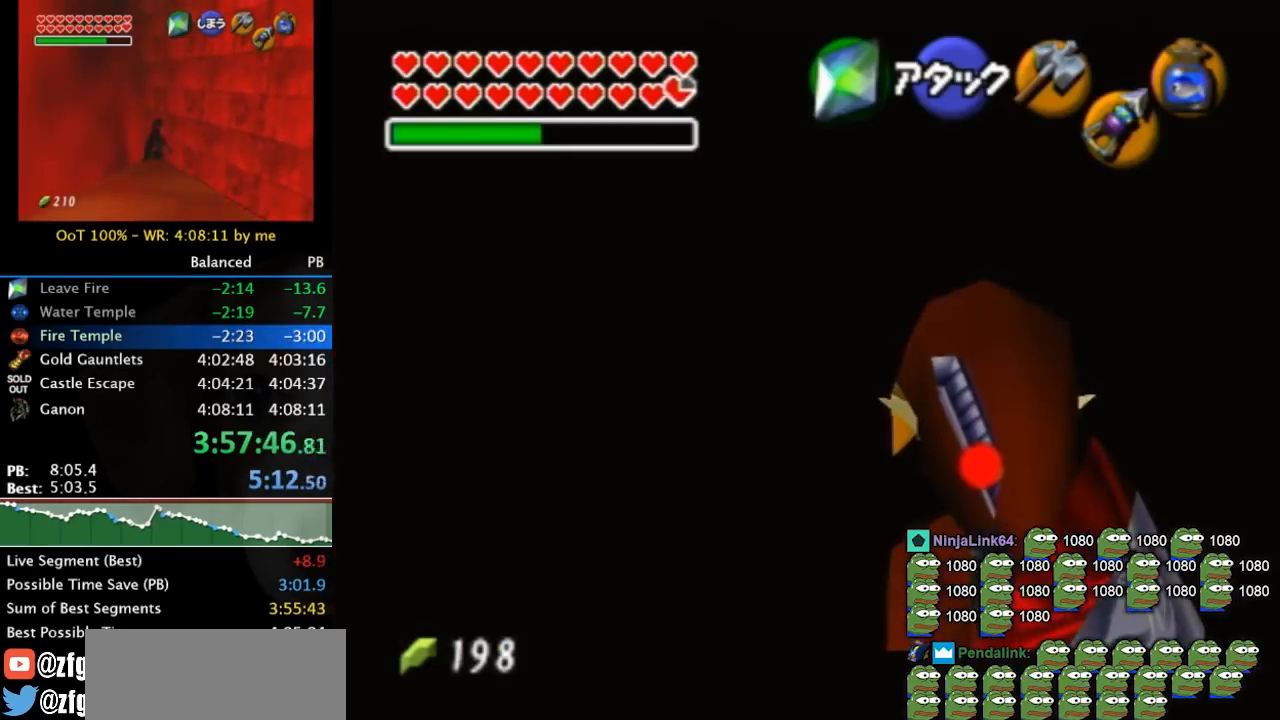
{"buttons": [], "left_stick": "center", "right_stick": "center", "events": [[33, "L1", "up"]]}
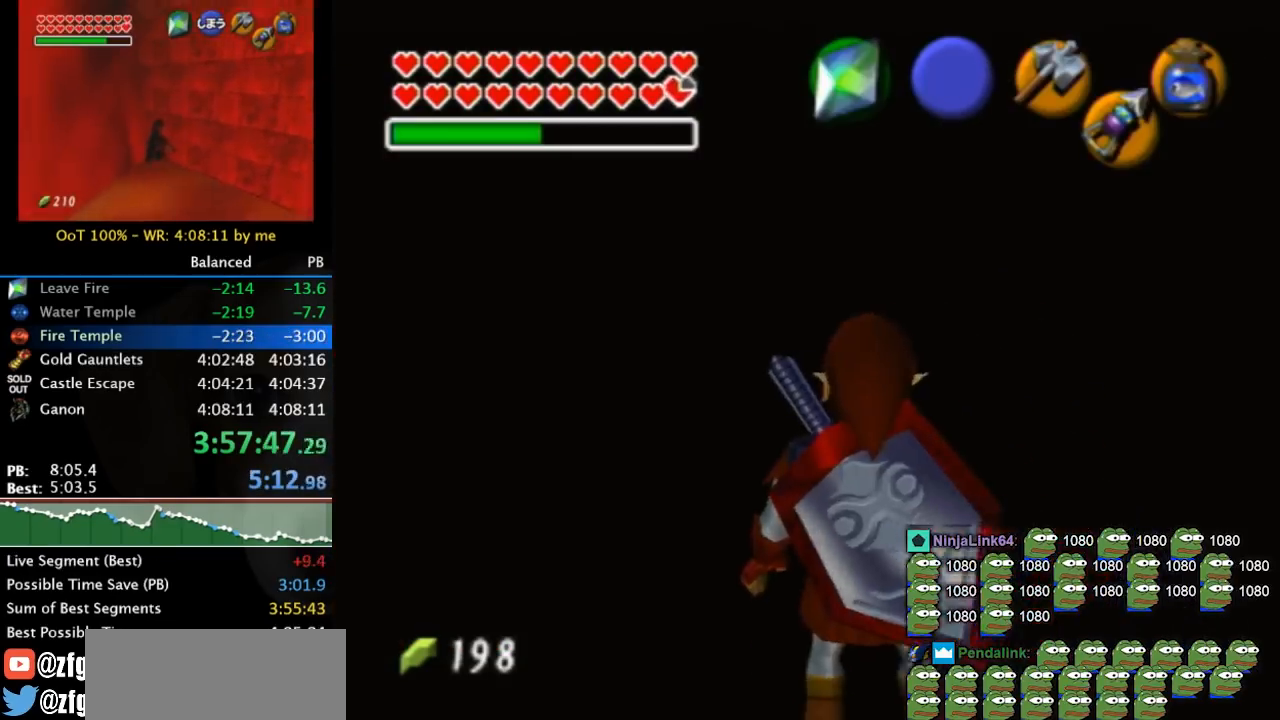
{"buttons": [], "left_stick": "center", "right_stick": "center", "events": []}
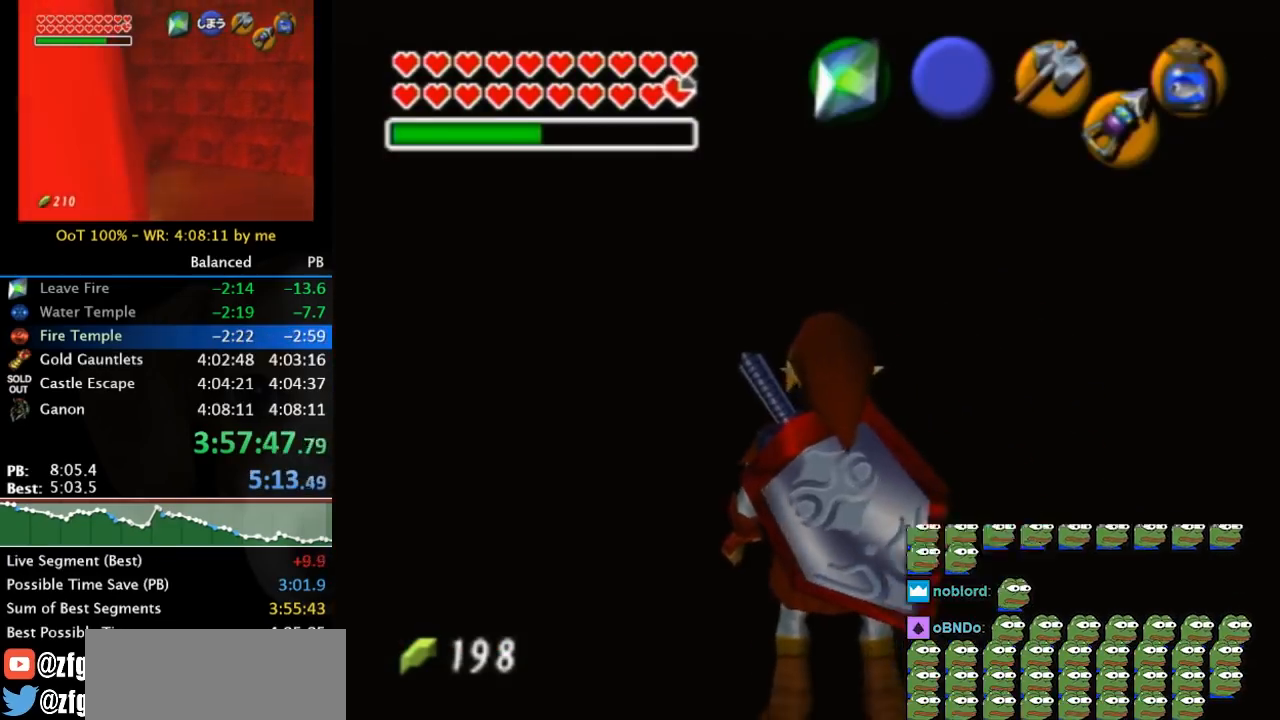
{"buttons": ["L1"], "left_stick": "center", "right_stick": "center", "events": [[300, "L1", "down"]]}
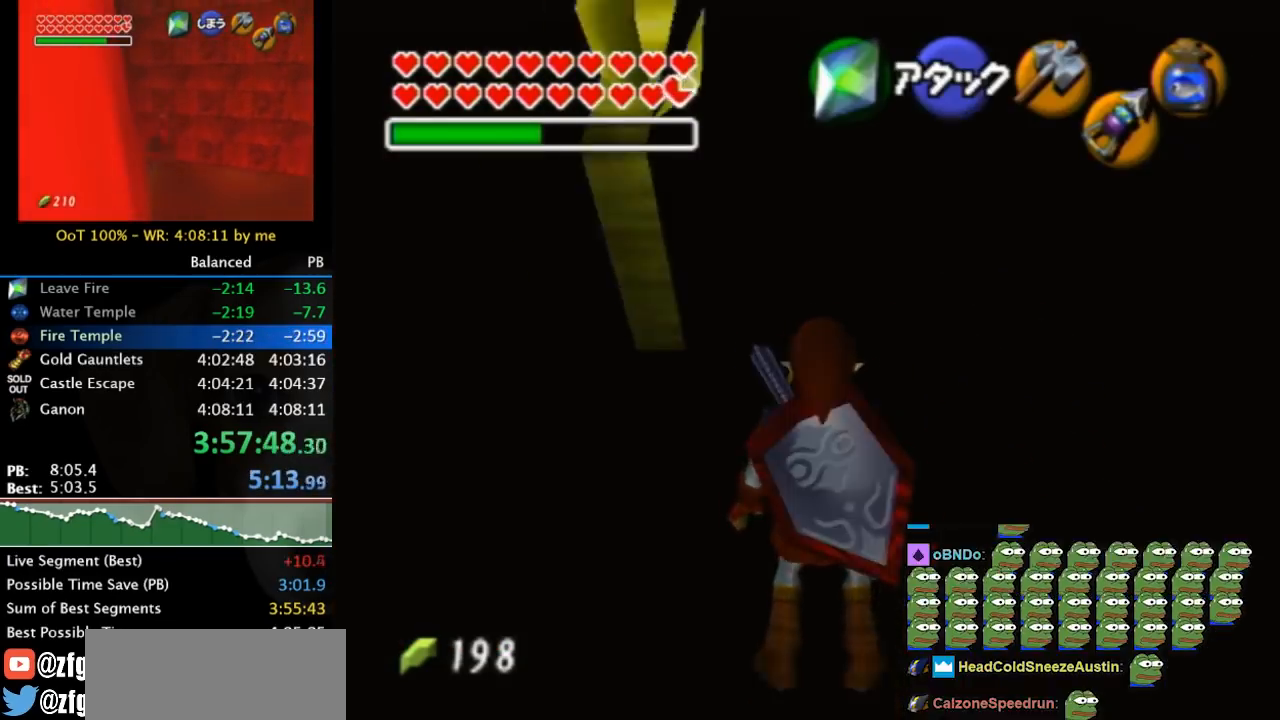
{"buttons": ["L1"], "left_stick": "center", "right_stick": "center", "events": [[433, "Y", "down"], [500, "Y", "up"]]}
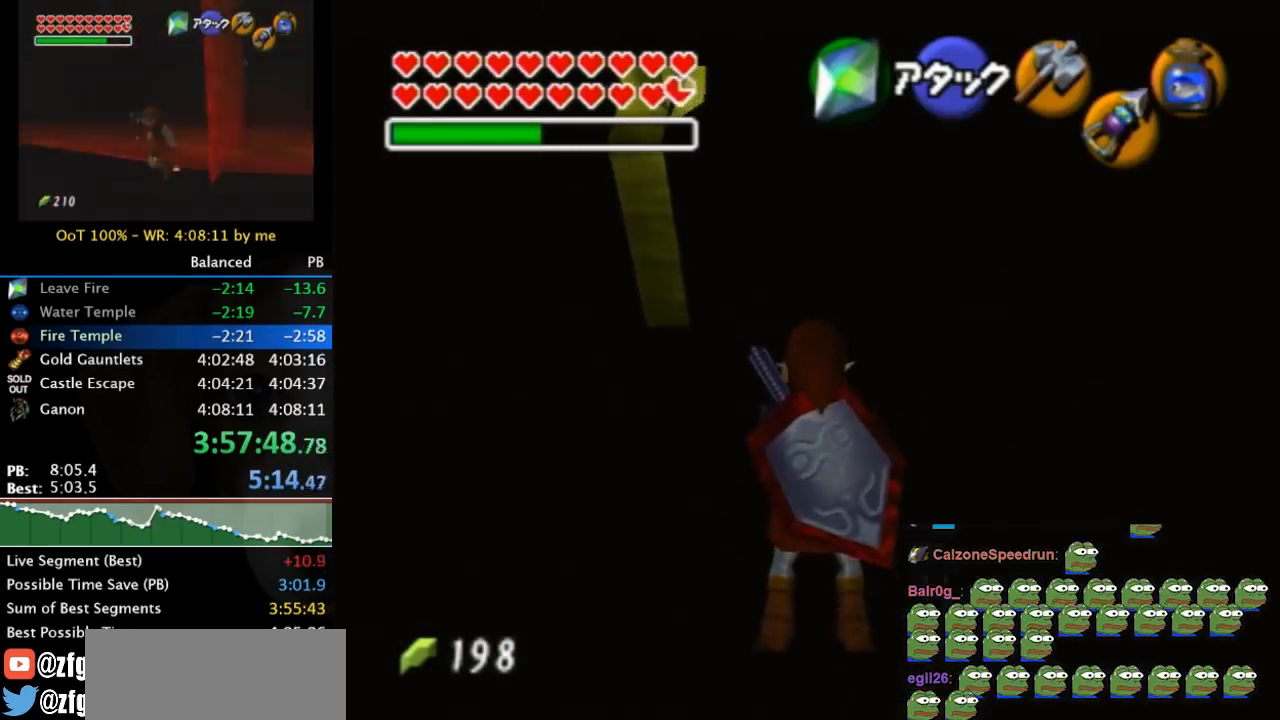
{"buttons": ["L1"], "left_stick": "center", "right_stick": "center", "events": []}
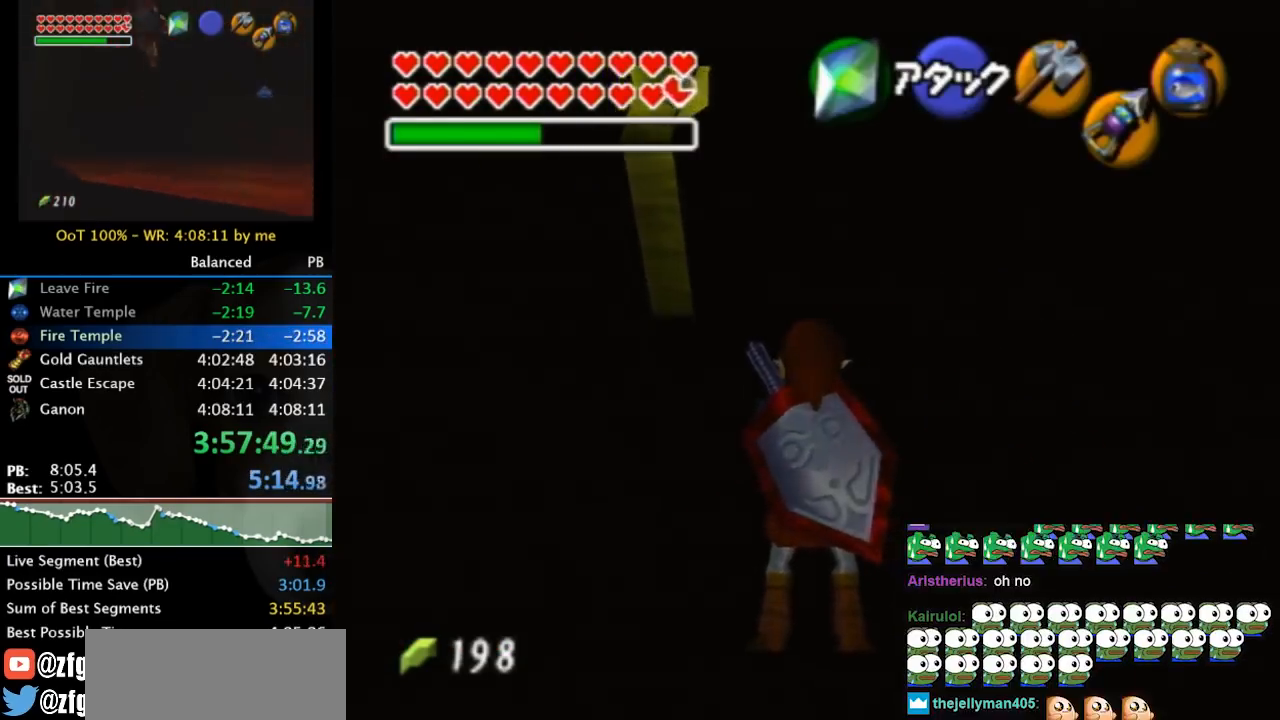
{"buttons": ["L1"], "left_stick": "center", "right_stick": "center", "events": [[100, "Z", "down"], [200, "Z", "up"]]}
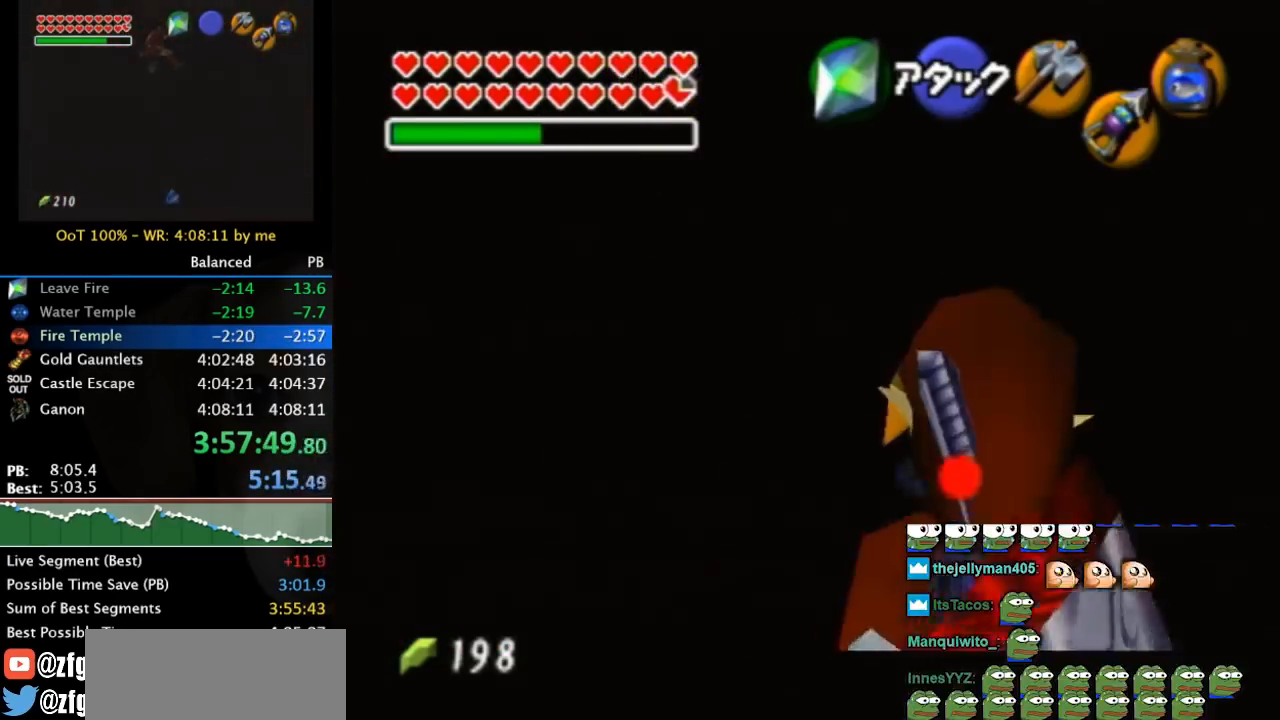
{"buttons": ["L1"], "left_stick": "center", "right_stick": "center", "events": []}
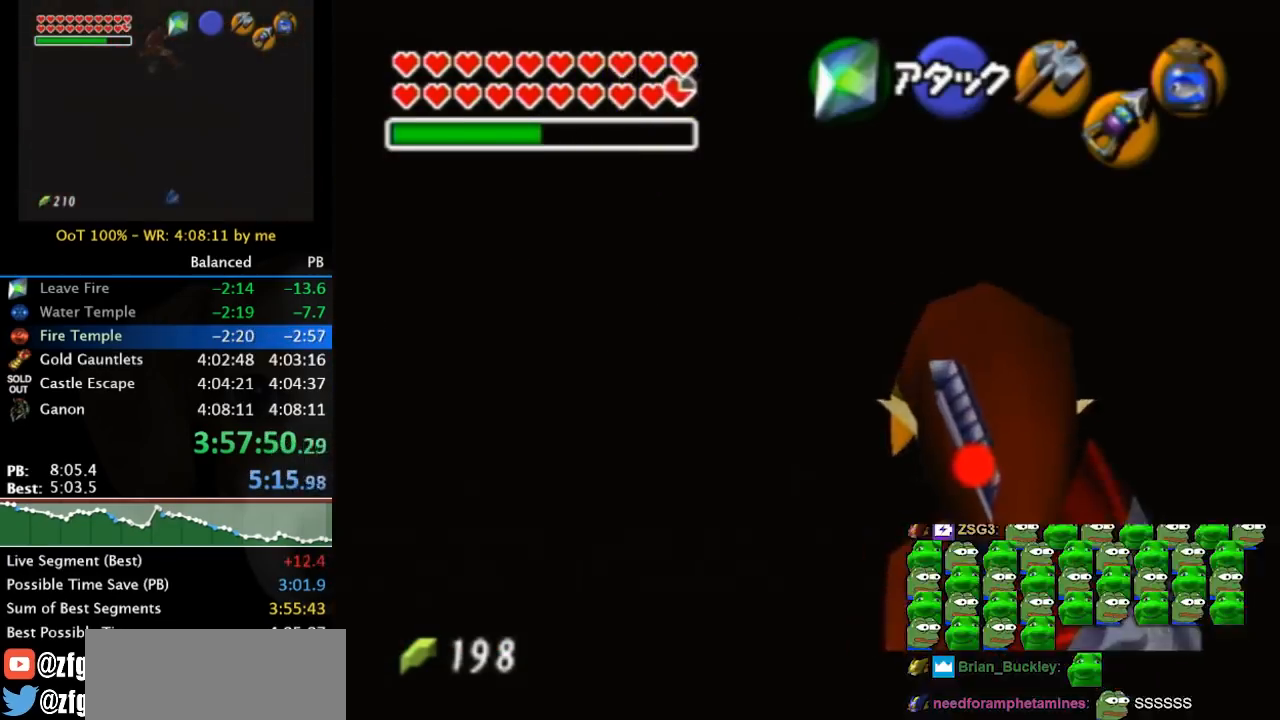
{"buttons": ["L1"], "left_stick": "center", "right_stick": "center", "events": []}
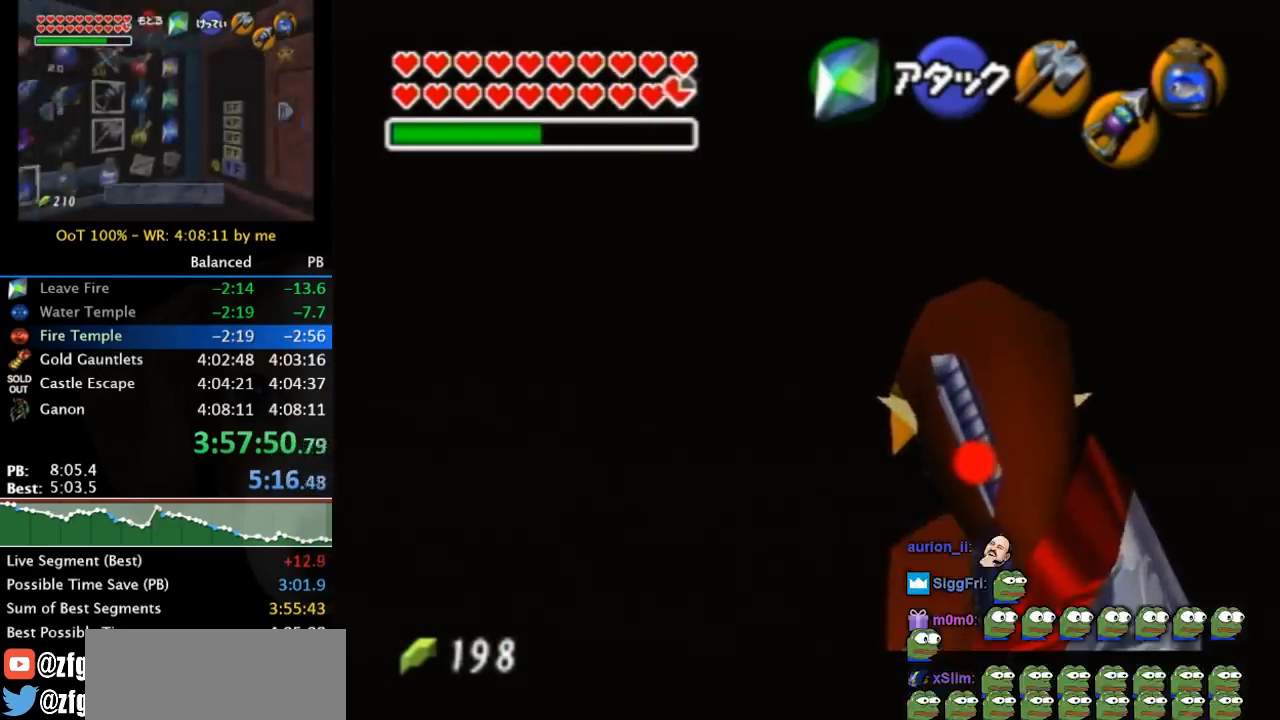
{"buttons": ["L1"], "left_stick": "center", "right_stick": "center", "events": [[33, "Y", "down"], [167, "Y", "up"]]}
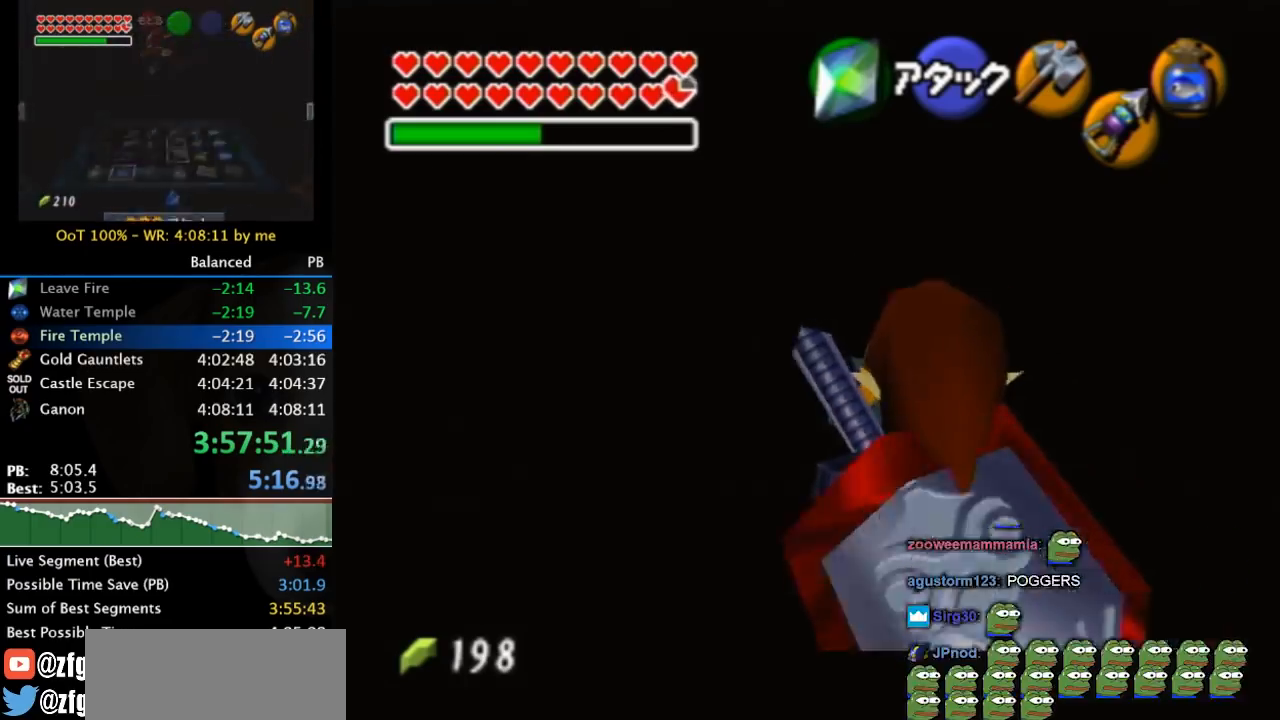
{"buttons": ["L1"], "left_stick": "center", "right_stick": "center", "events": []}
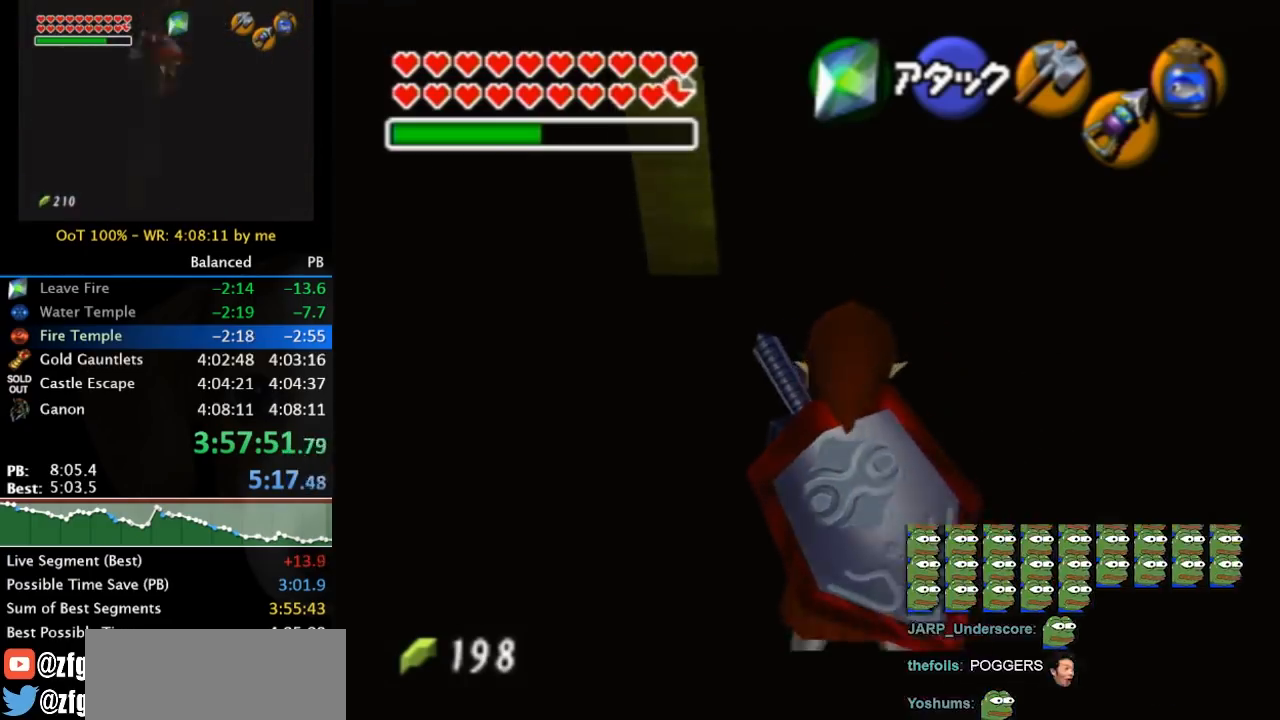
{"buttons": ["L1"], "left_stick": "center", "right_stick": "center", "events": []}
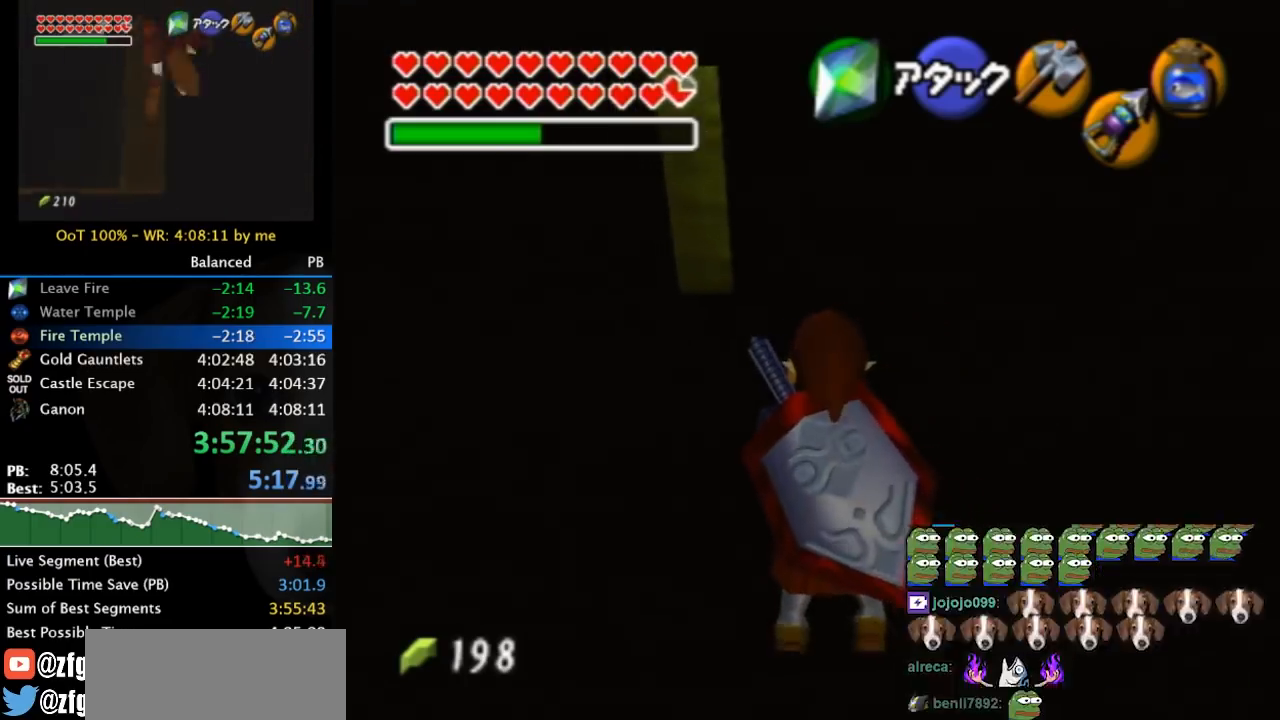
{"buttons": ["L1"], "left_stick": "center", "right_stick": "center", "events": []}
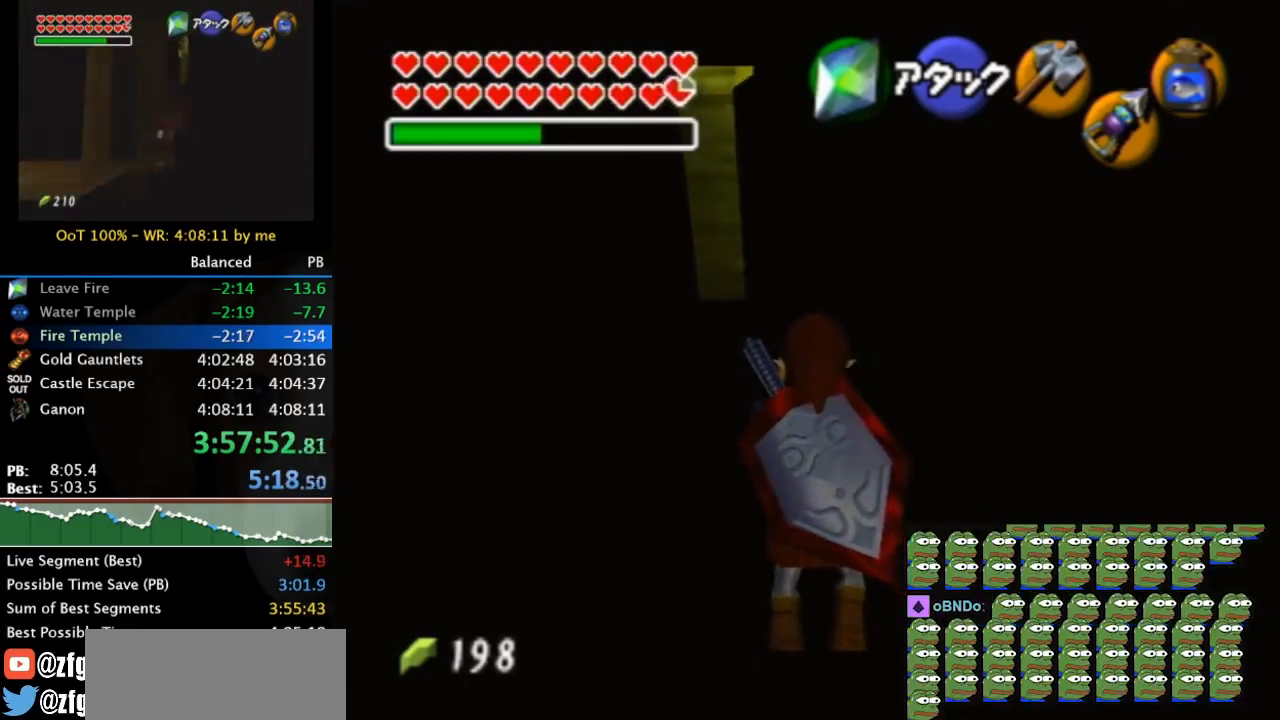
{"buttons": ["L1"], "left_stick": "center", "right_stick": "center", "events": []}
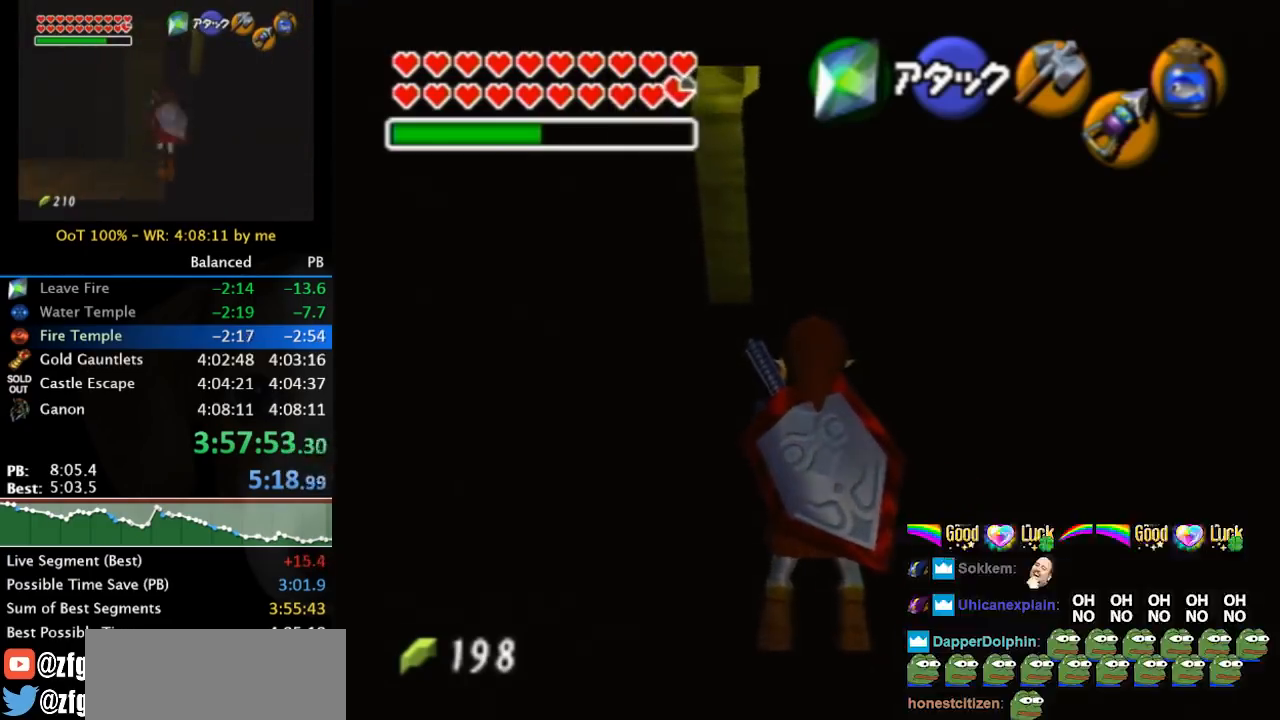
{"buttons": ["L1"], "left_stick": "center", "right_stick": "center", "events": []}
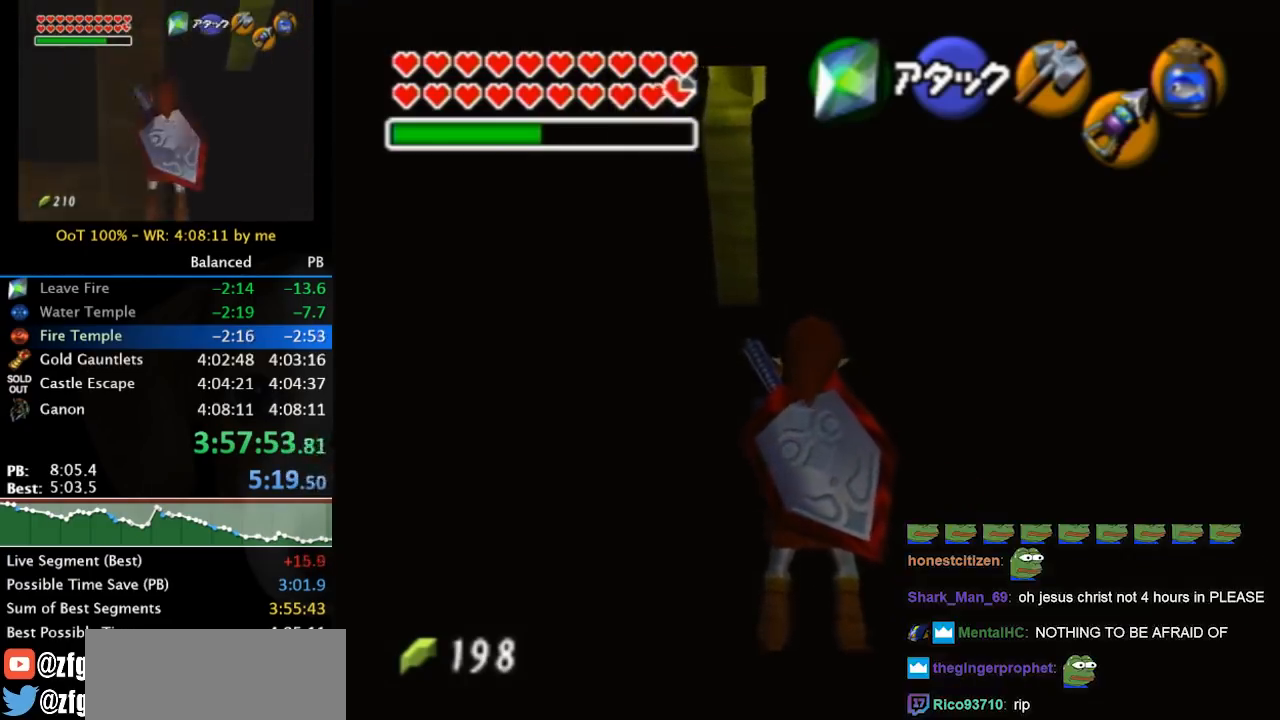
{"buttons": ["L1"], "left_stick": "center", "right_stick": "center", "events": []}
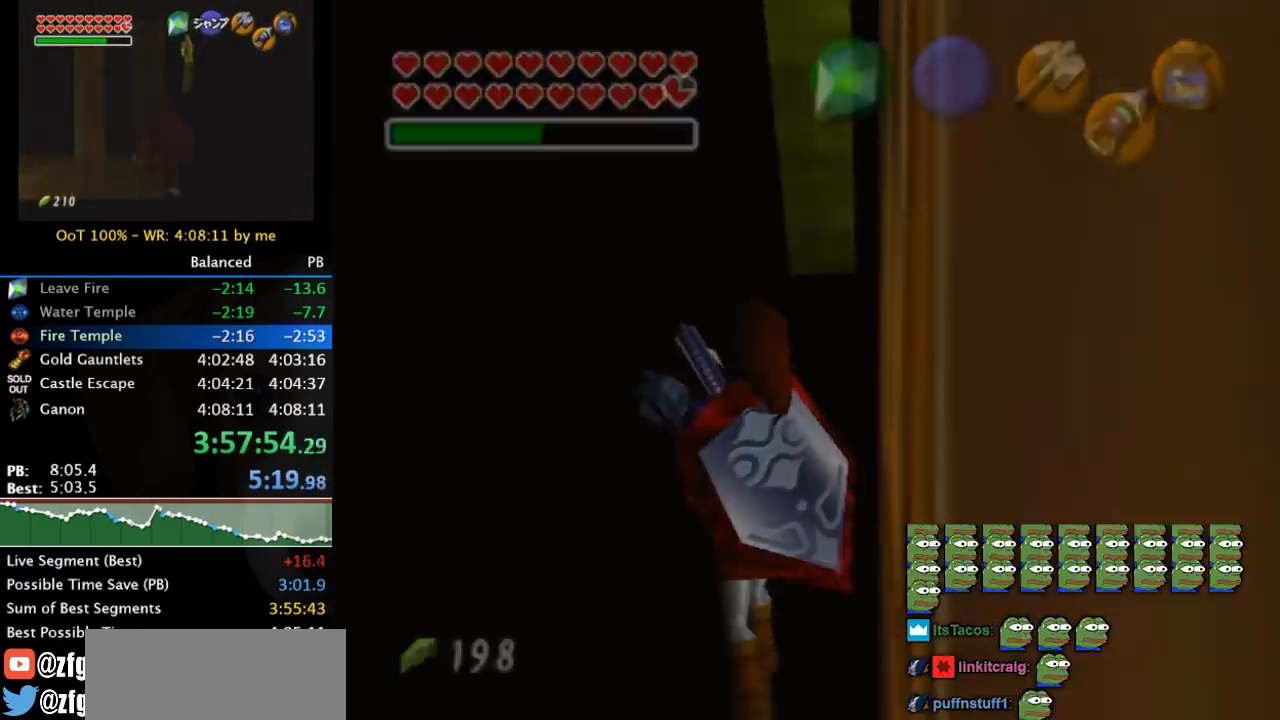
{"buttons": [], "left_stick": "center", "right_stick": "center", "events": [[433, "L1", "up"]]}